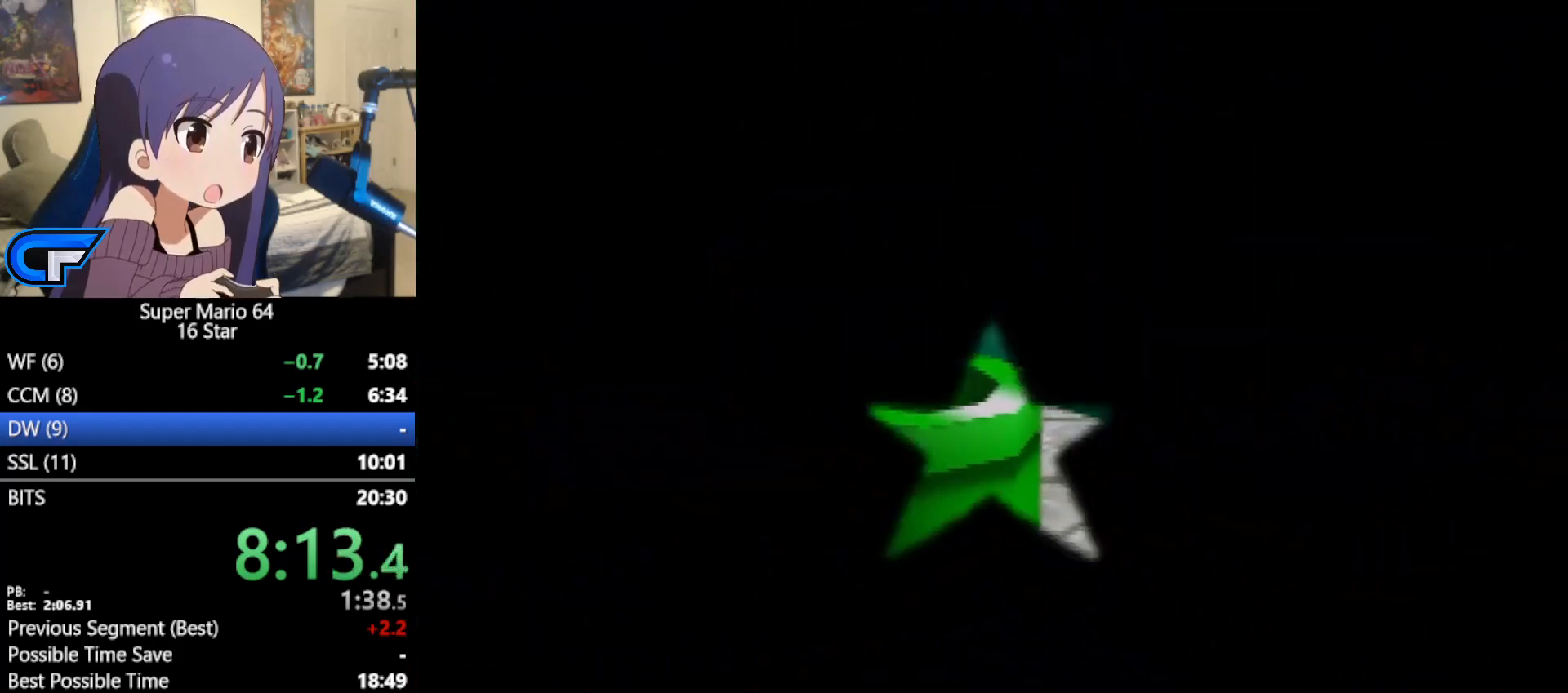
Gameplay with a controller (Nintendo layout); each line is a JSON object with the inputs held at the frame after it. "events" lists button and stick changes between this image and that frame as [ms after this image, input, new state], when the widget could be followed in between. Not read: L1 L3 R3 START.
{"buttons": [], "left_stick": "center", "events": []}
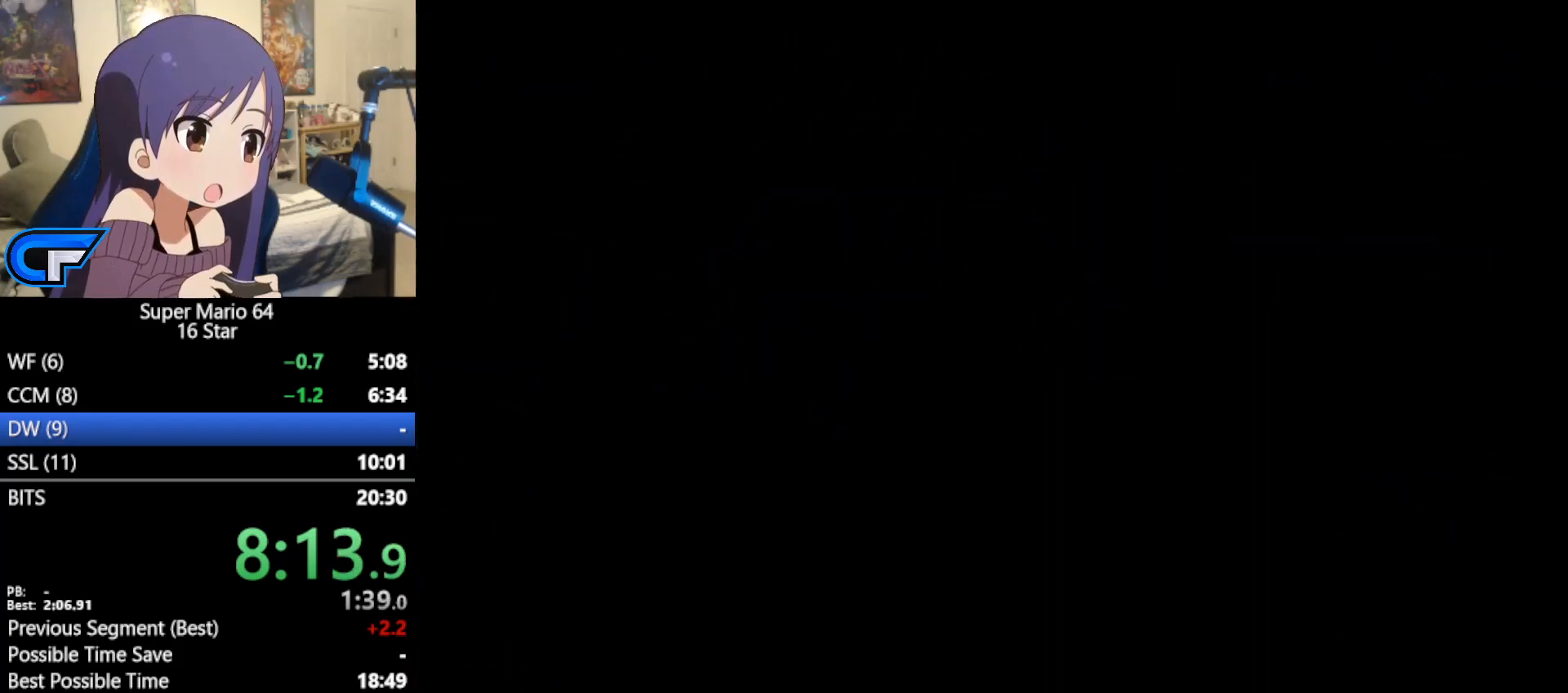
{"buttons": [], "left_stick": "center", "events": []}
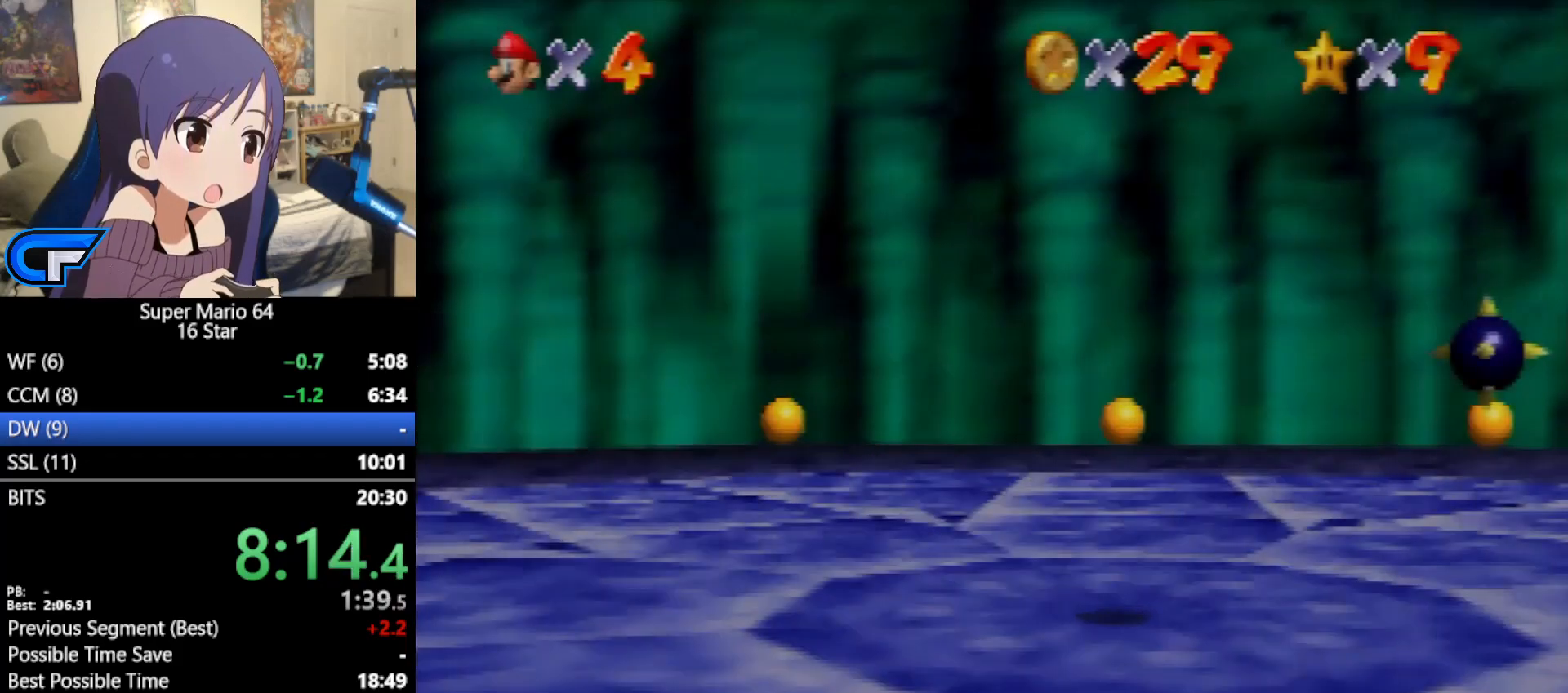
{"buttons": [], "left_stick": "center", "events": []}
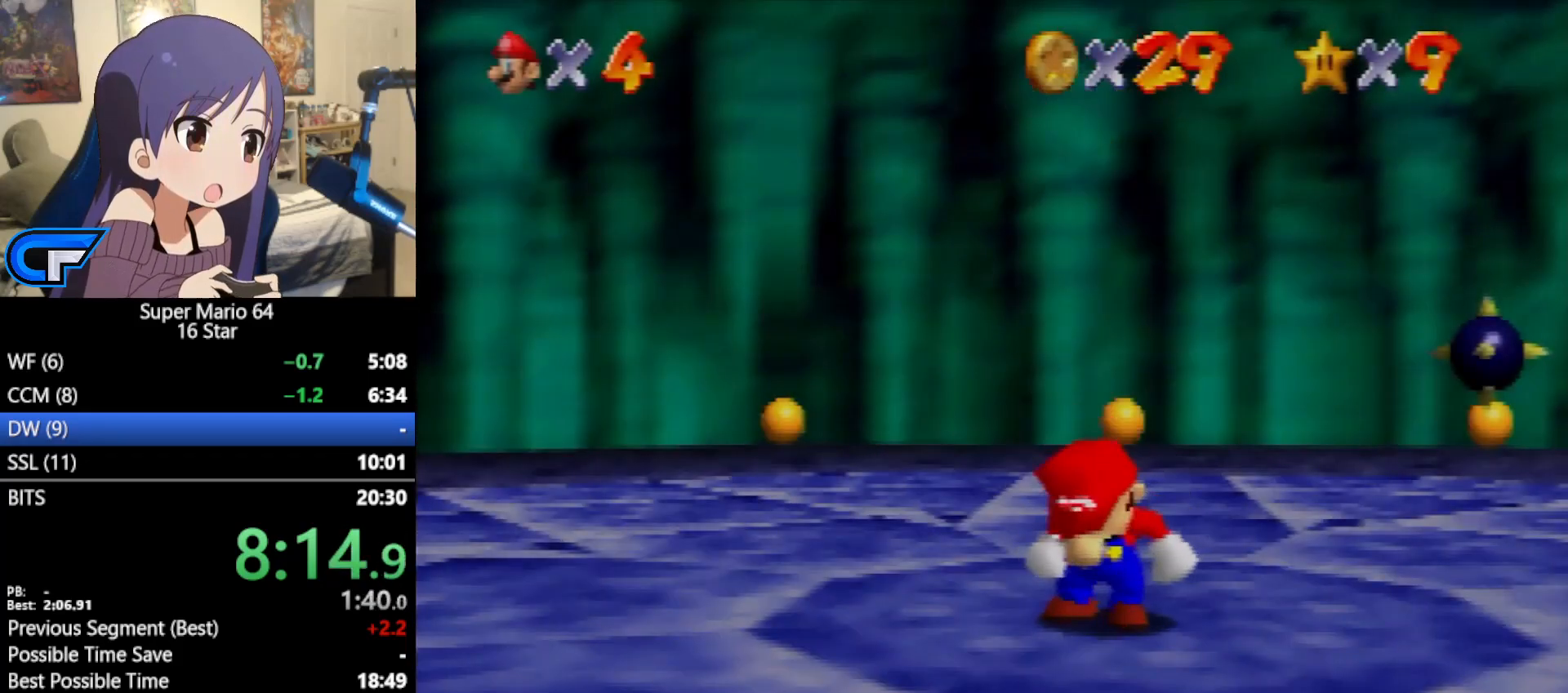
{"buttons": [], "left_stick": "center", "events": []}
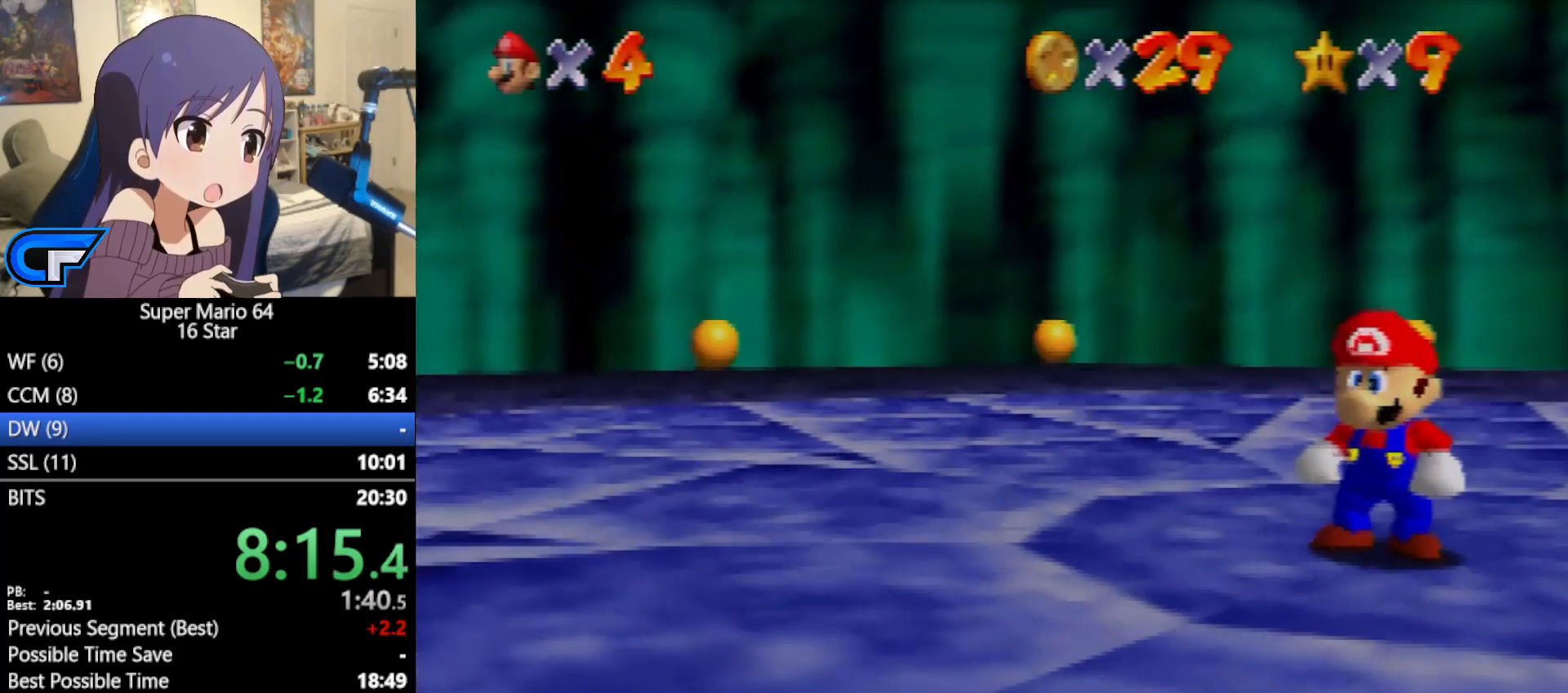
{"buttons": [], "left_stick": "center", "events": []}
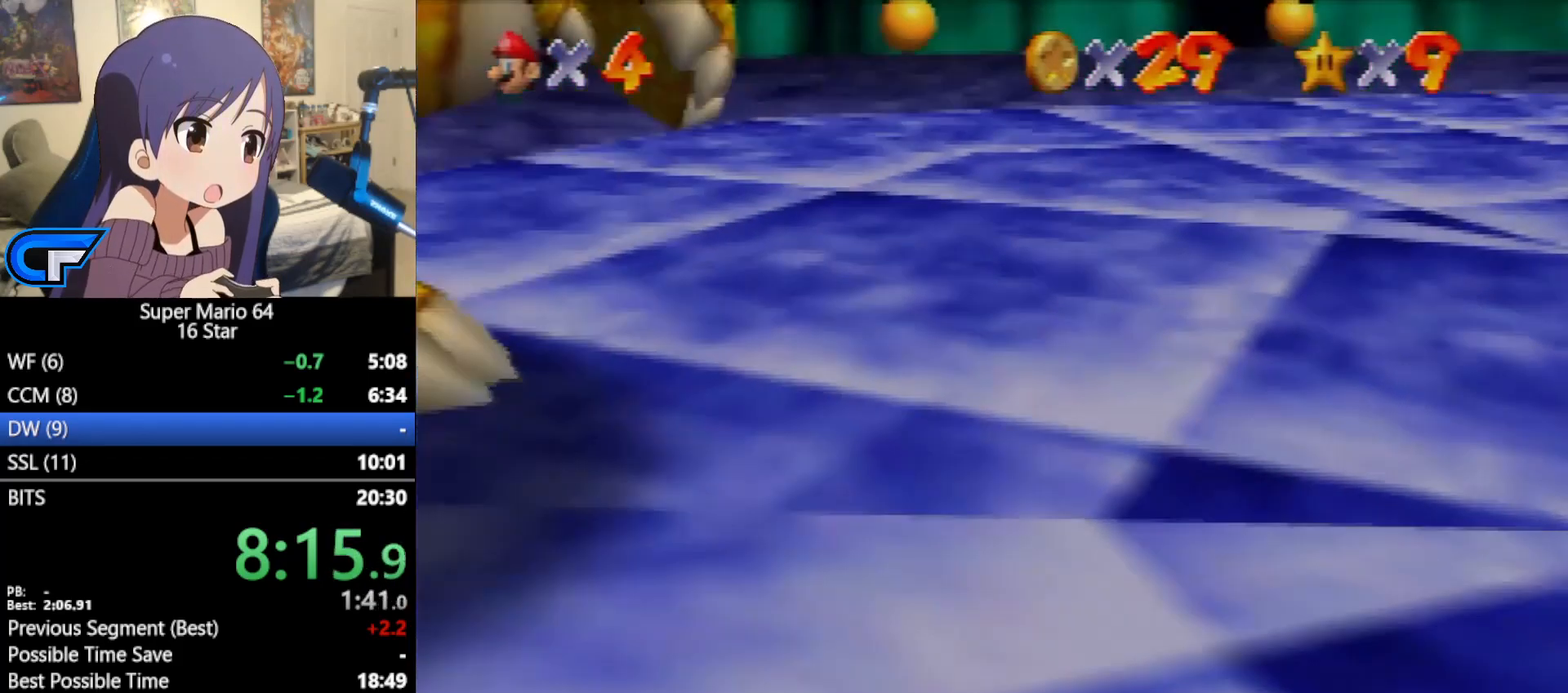
{"buttons": [], "left_stick": "center", "events": []}
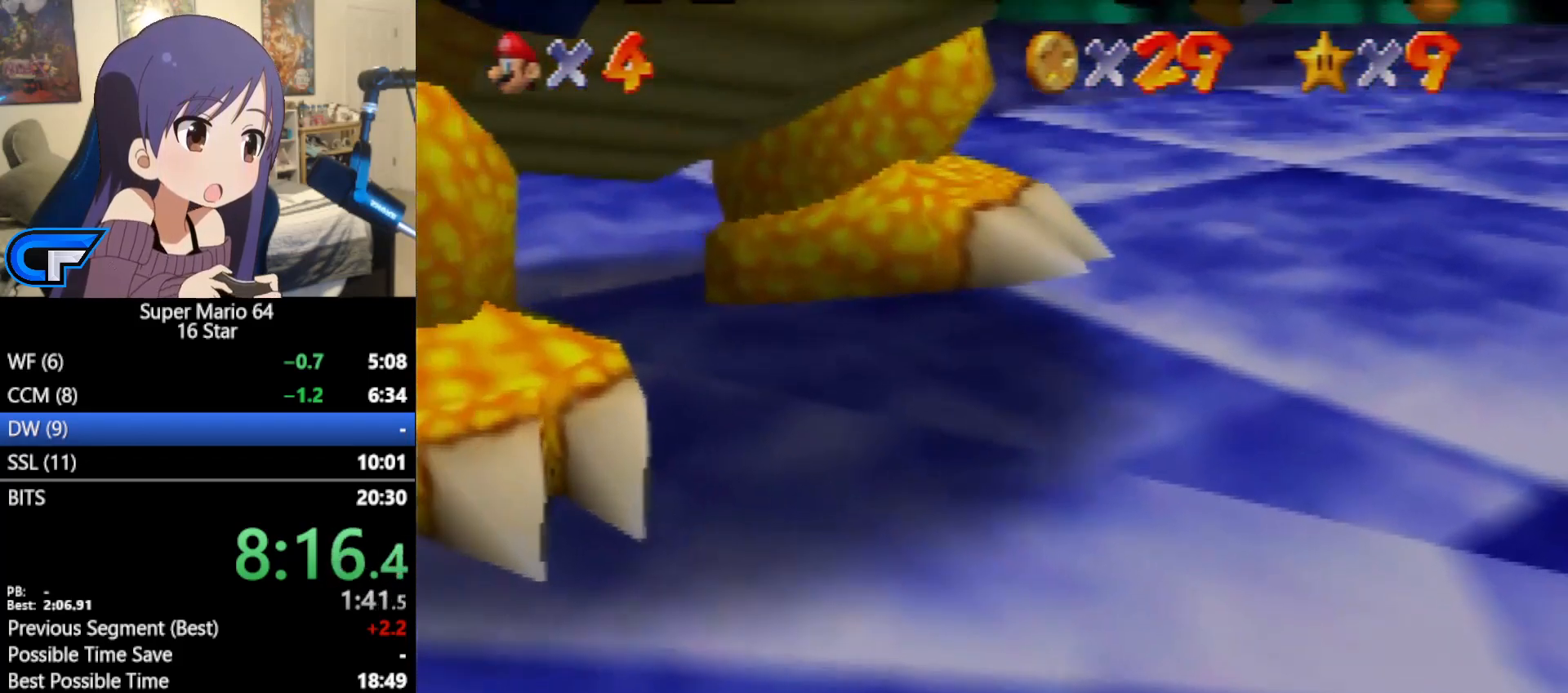
{"buttons": [], "left_stick": "center", "events": []}
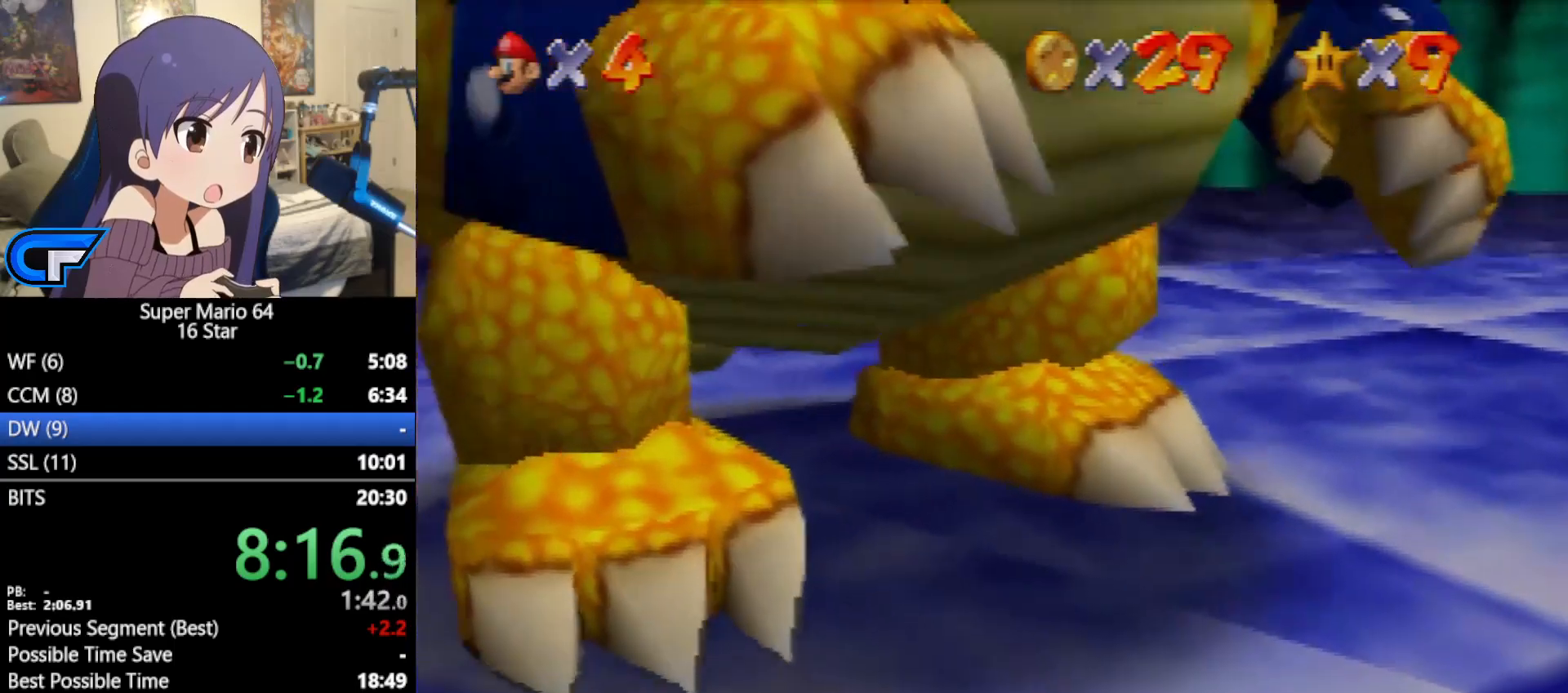
{"buttons": [], "left_stick": "center", "events": []}
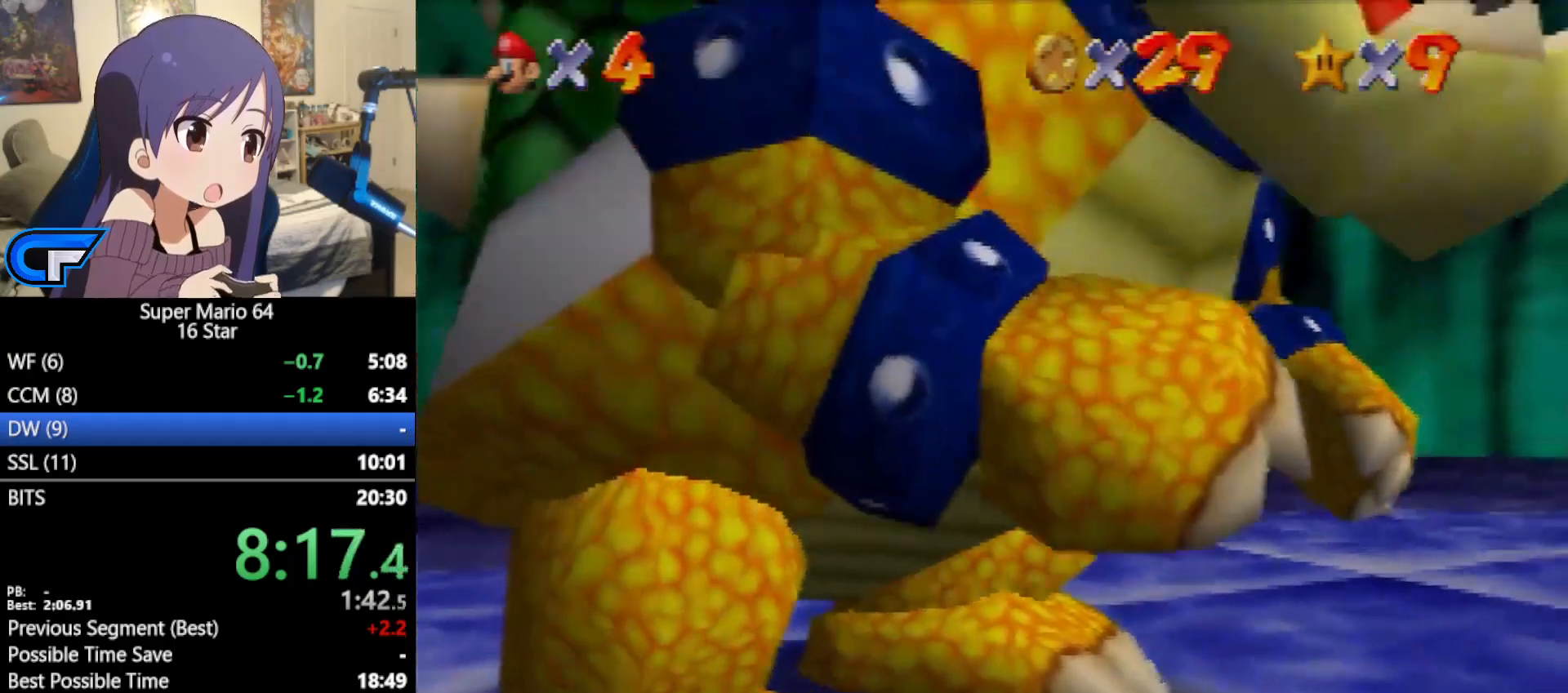
{"buttons": [], "left_stick": "center", "events": []}
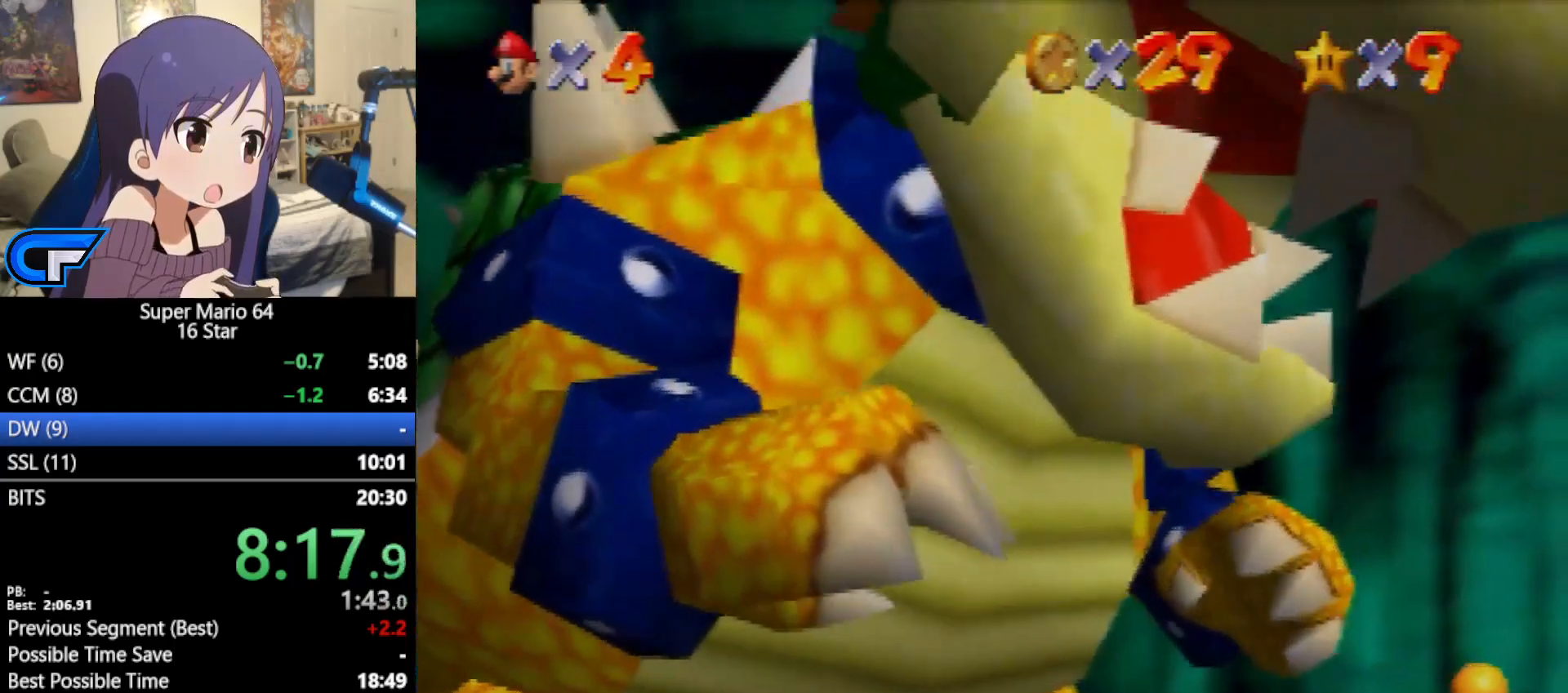
{"buttons": [], "left_stick": "center", "events": [[167, "left_stick", "up"], [383, "left_stick", "center"]]}
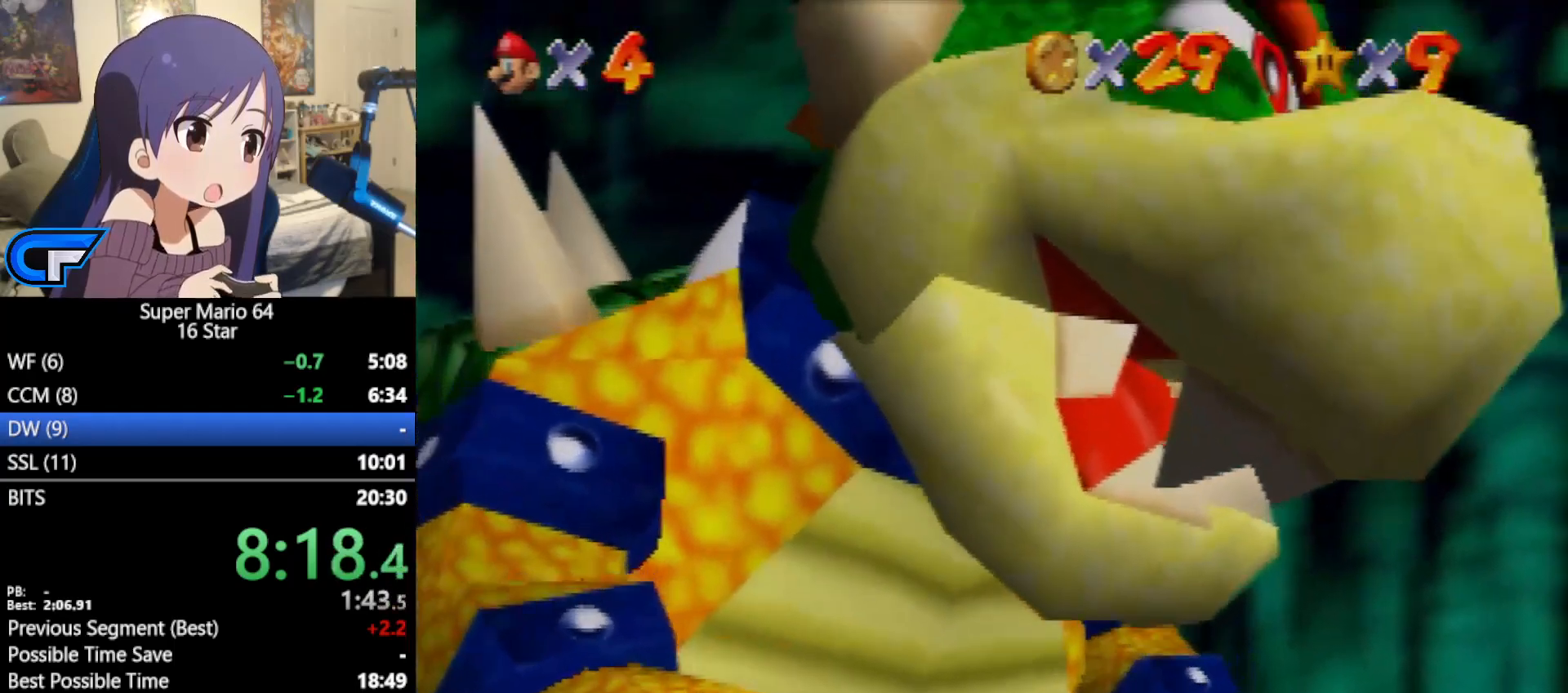
{"buttons": [], "left_stick": "center", "events": []}
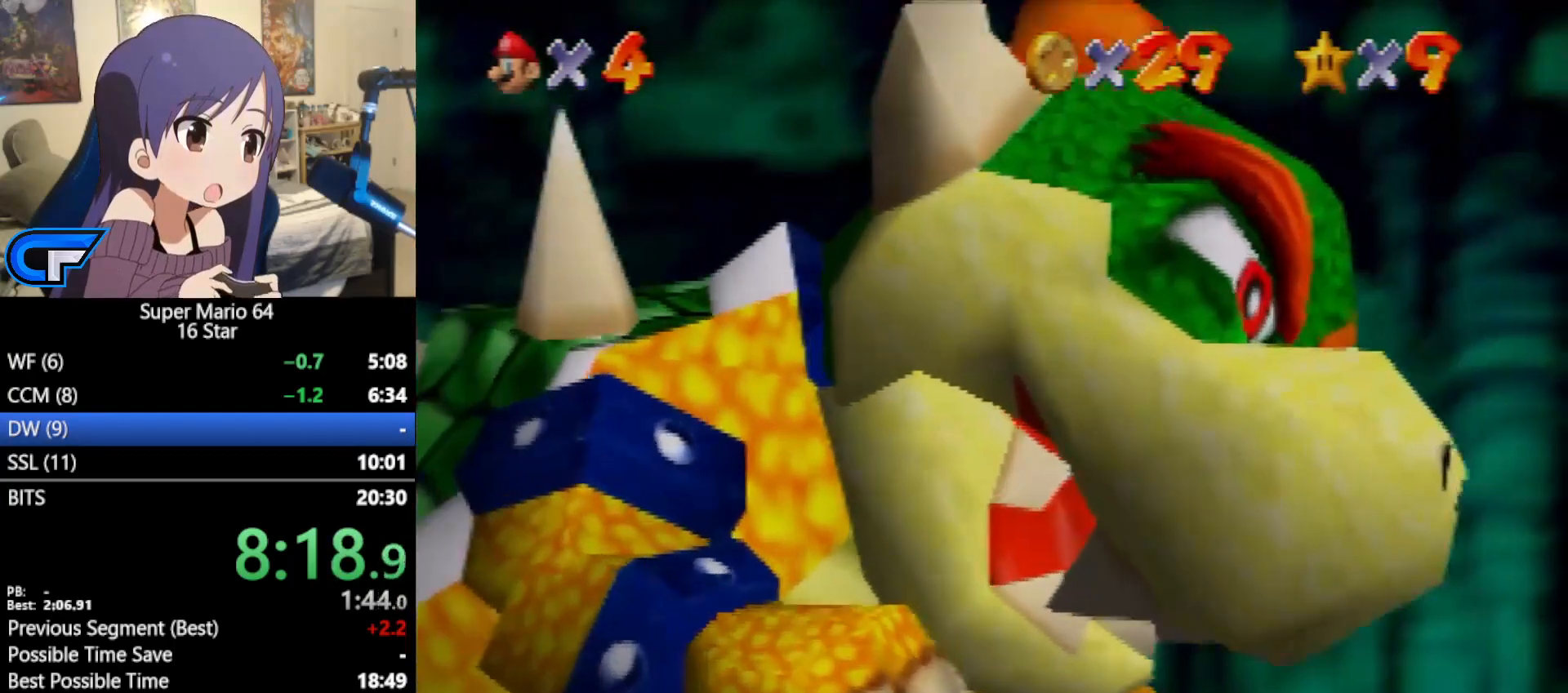
{"buttons": [], "left_stick": "center", "events": []}
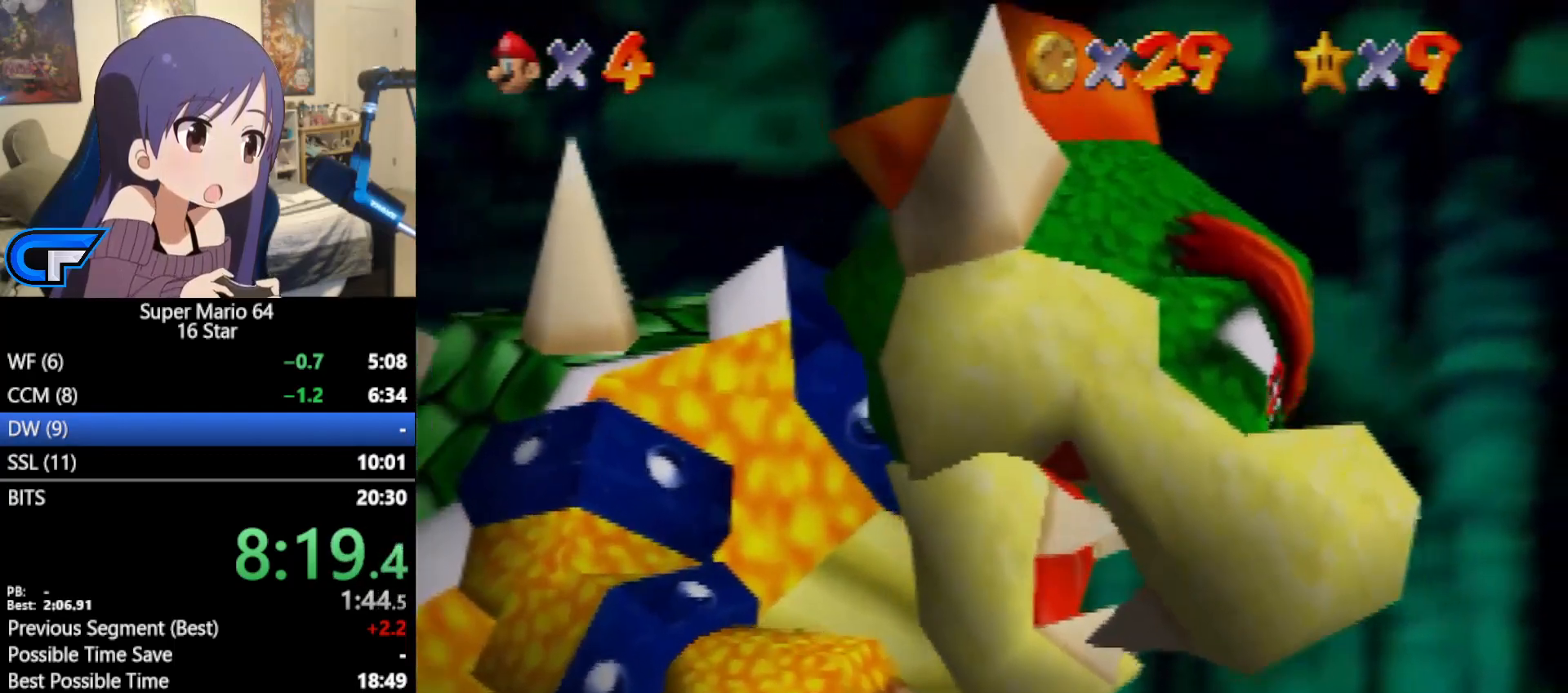
{"buttons": [], "left_stick": "up-left", "events": [[433, "left_stick", "up-left"]]}
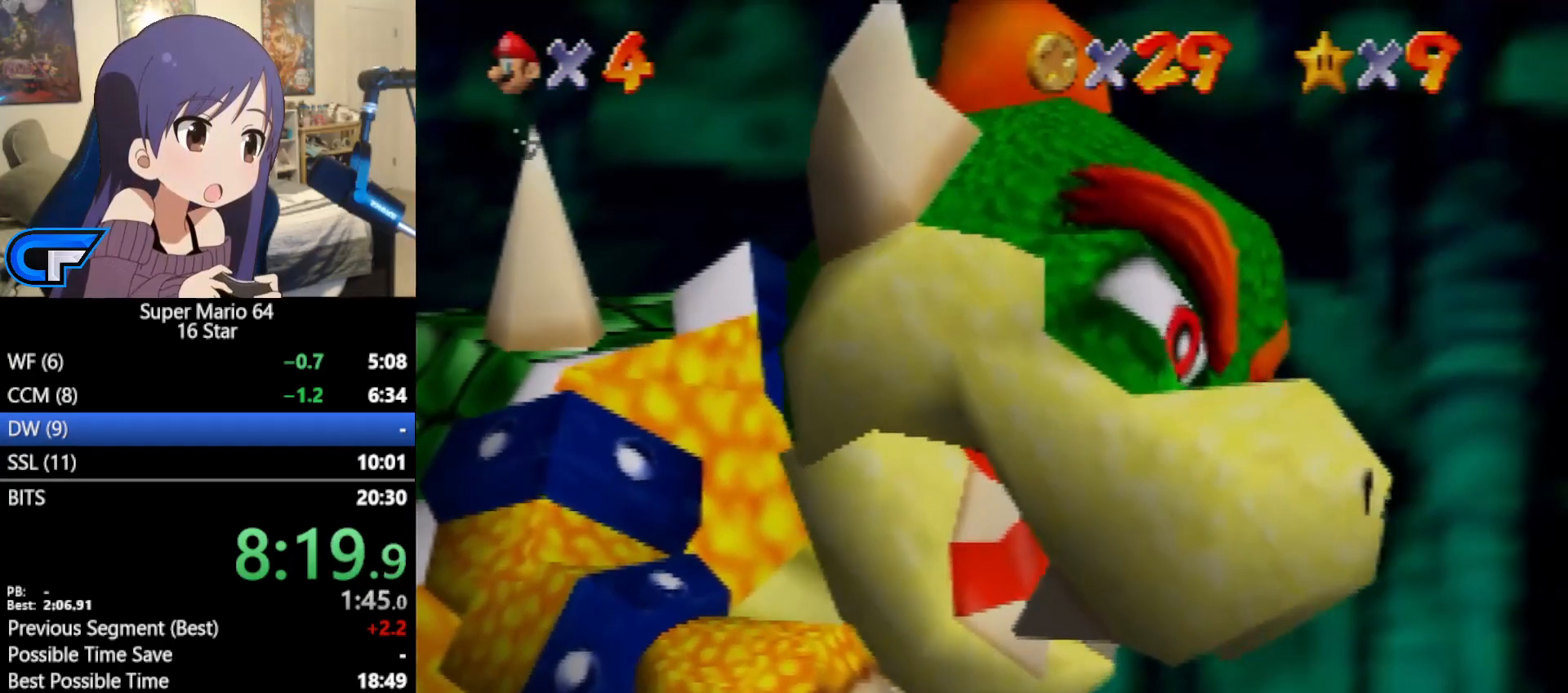
{"buttons": ["A", "B"], "left_stick": "up-left", "events": [[450, "A", "down"], [467, "B", "down"]]}
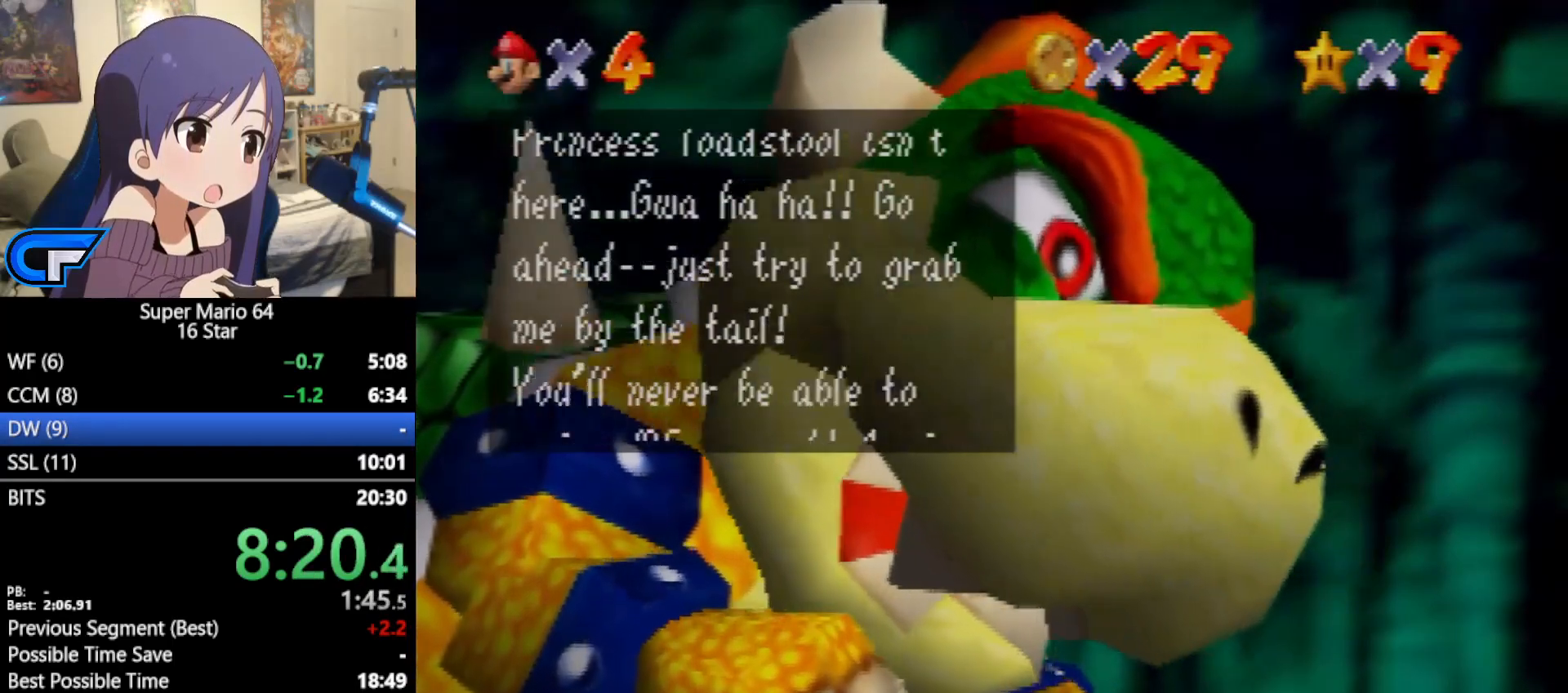
{"buttons": [], "left_stick": "up-left", "events": [[100, "A", "up"], [100, "B", "up"], [283, "A", "down"], [317, "B", "down"], [450, "B", "up"], [467, "A", "up"]]}
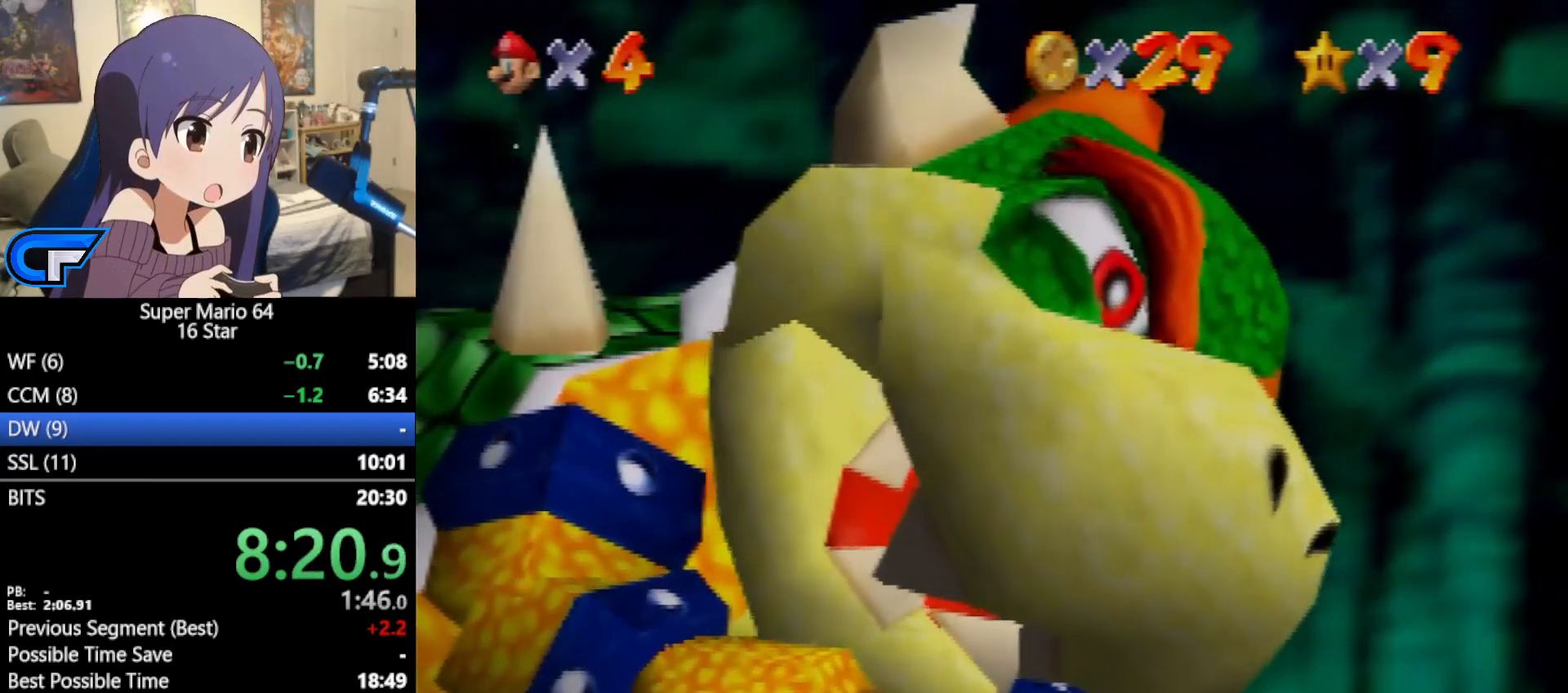
{"buttons": [], "left_stick": "up-left", "events": []}
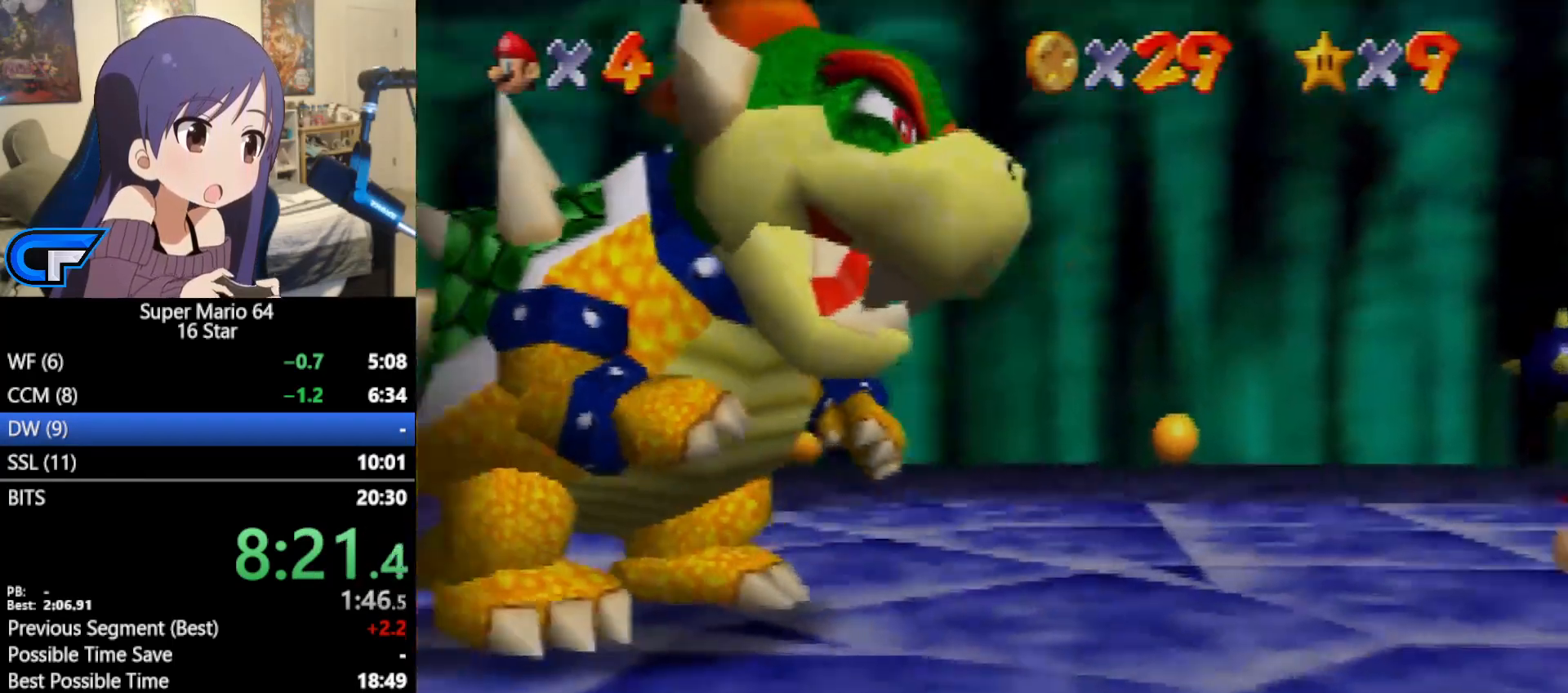
{"buttons": [], "left_stick": "up-left", "events": [[267, "A", "down"], [300, "B", "down"], [417, "A", "up"], [417, "B", "up"]]}
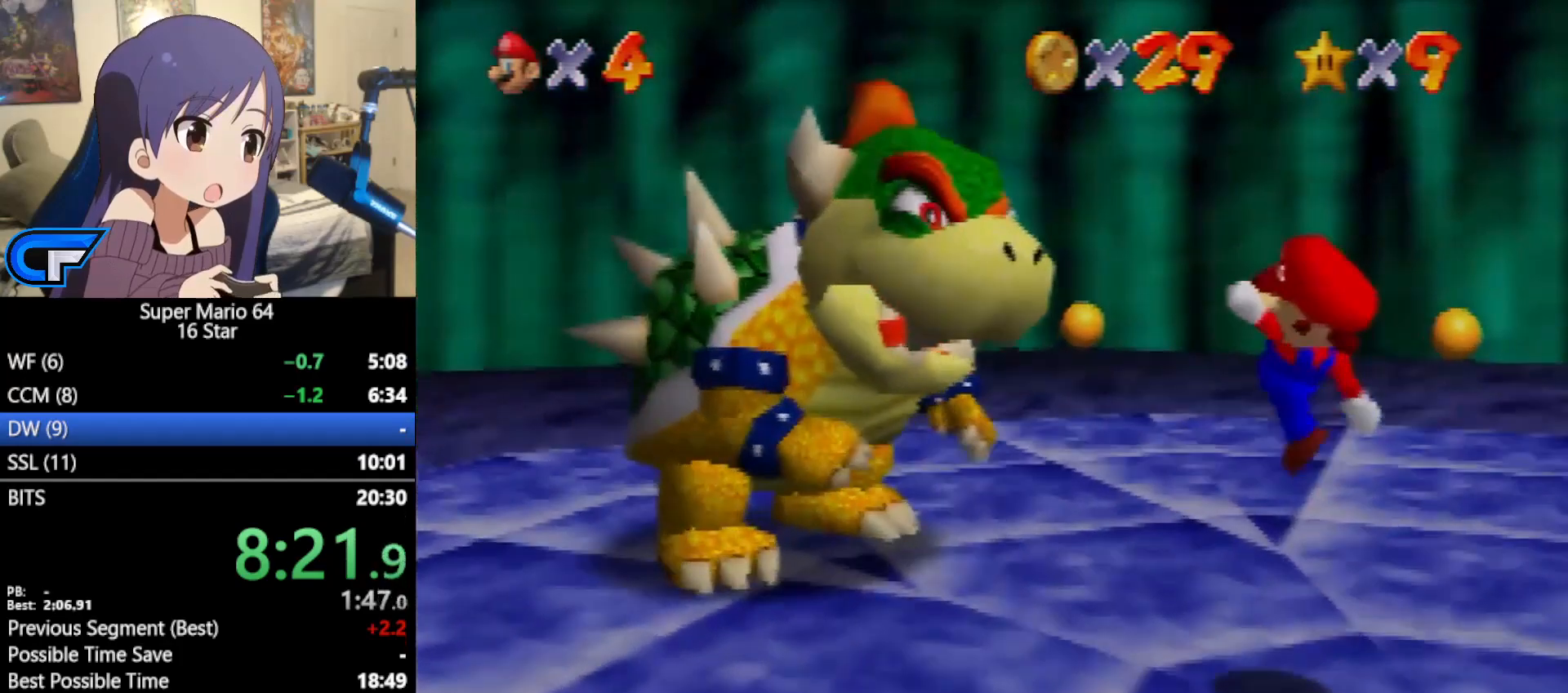
{"buttons": [], "left_stick": "up-left", "events": []}
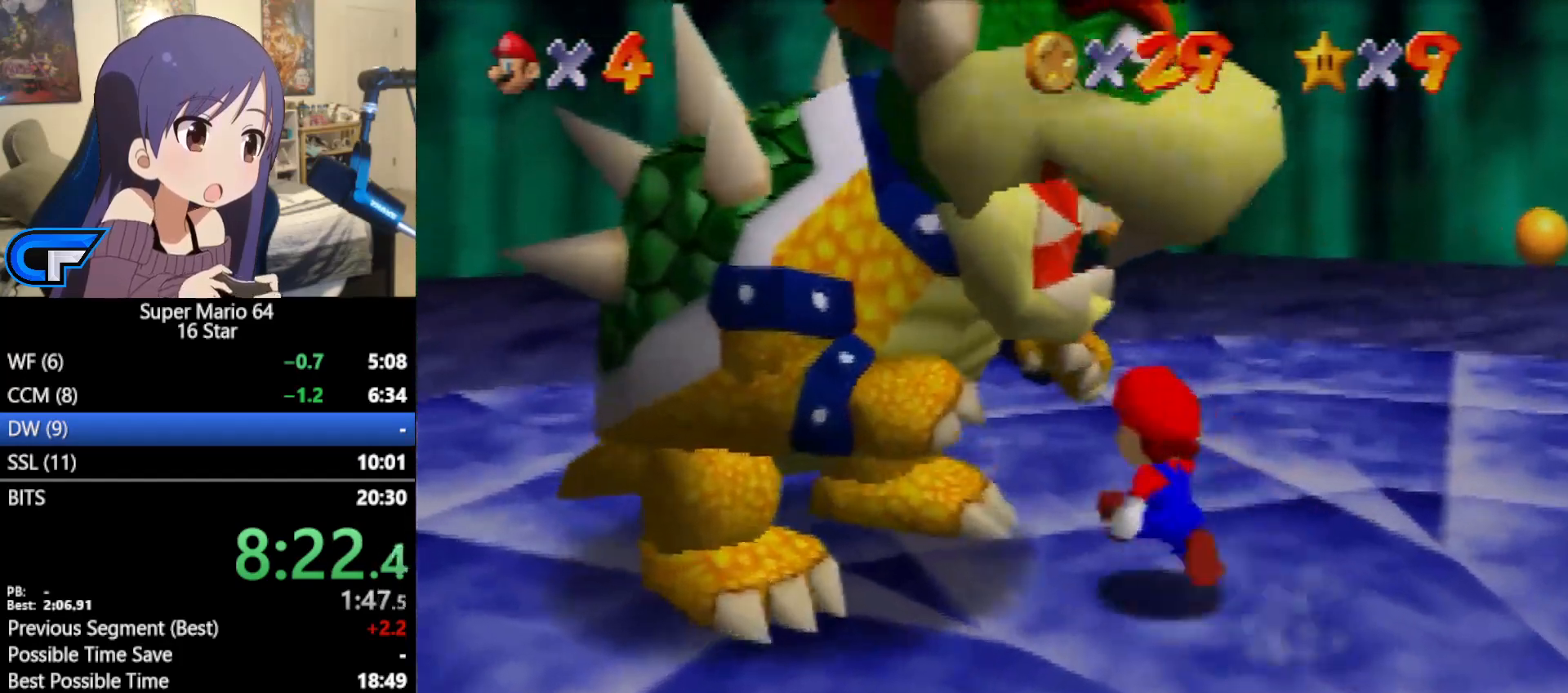
{"buttons": [], "left_stick": "down-left", "events": [[350, "left_stick", "left"], [500, "left_stick", "down-left"]]}
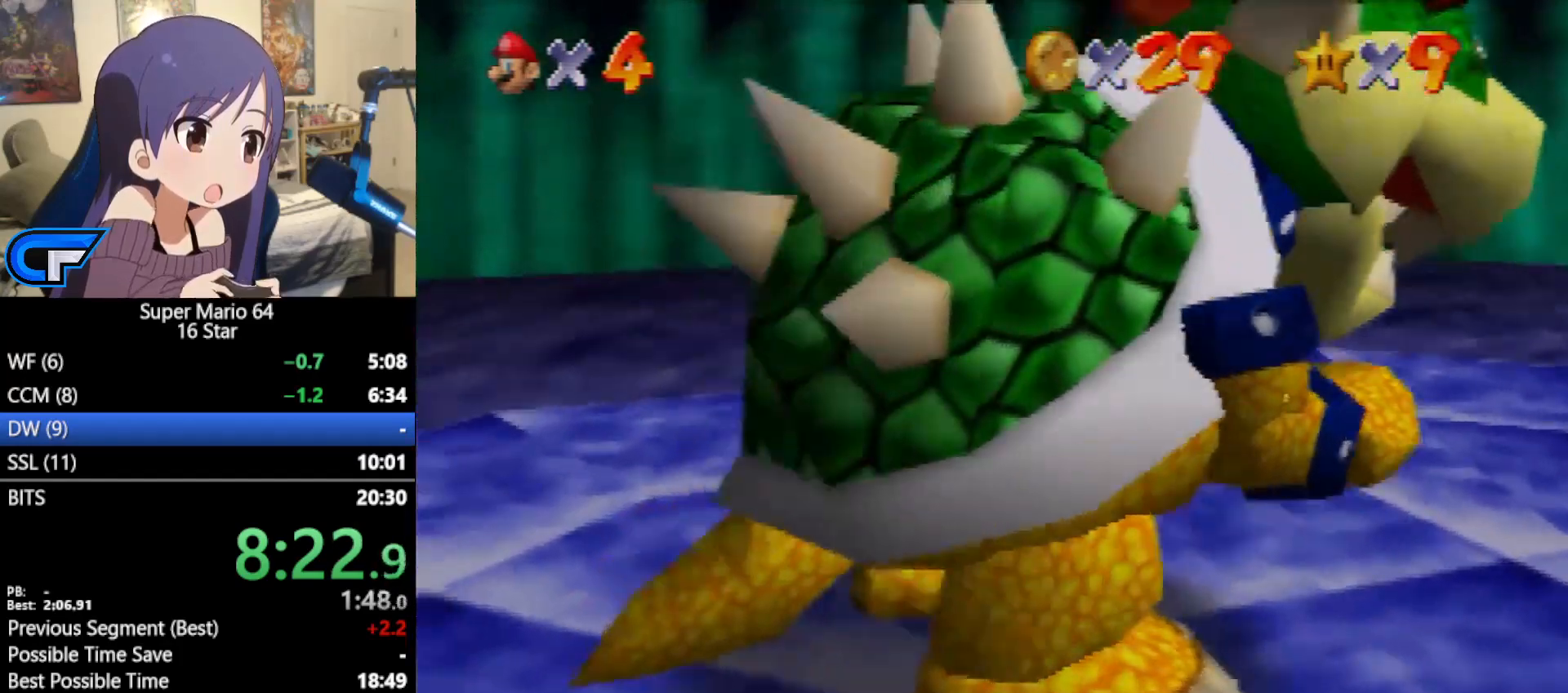
{"buttons": ["B"], "left_stick": "down-right", "events": [[217, "left_stick", "down"], [367, "left_stick", "down-right"], [467, "B", "down"]]}
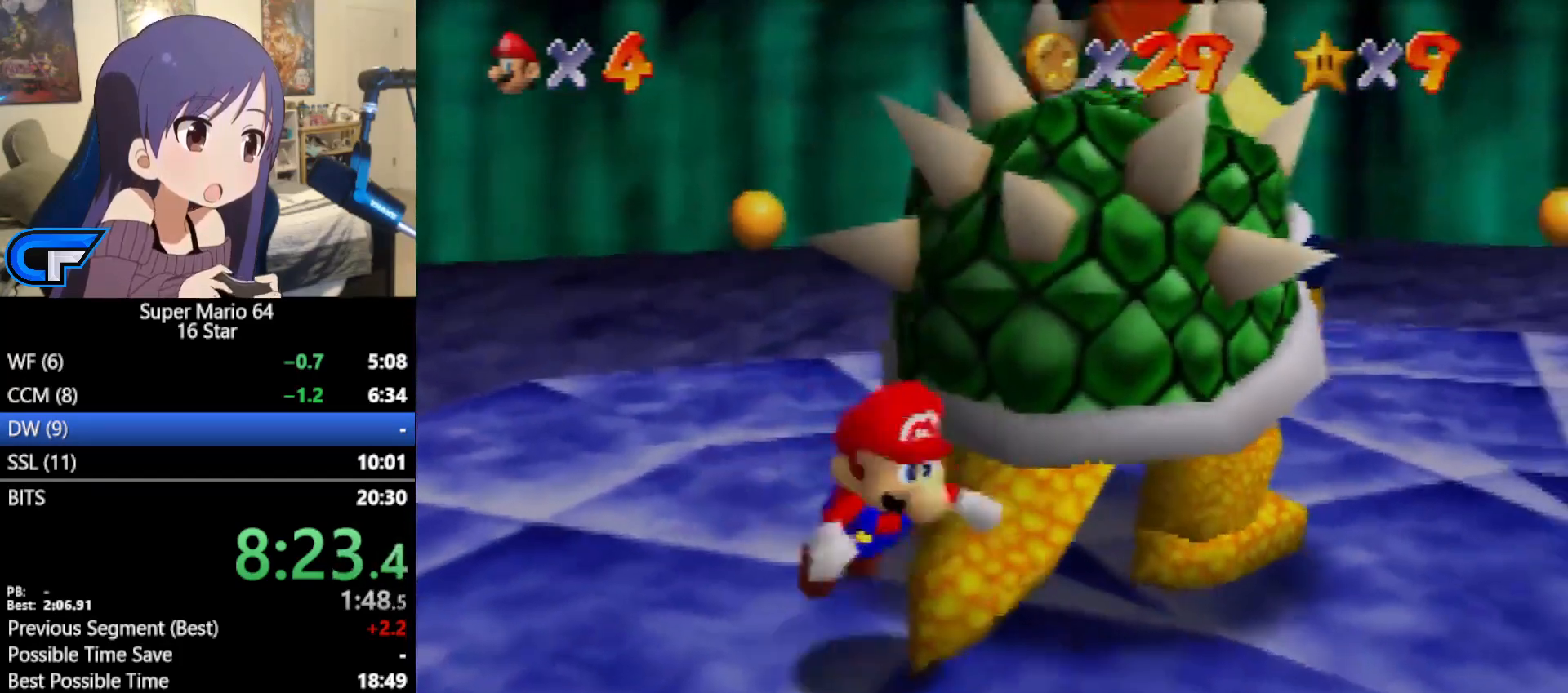
{"buttons": [], "left_stick": "right", "events": [[33, "B", "up"], [33, "left_stick", "center"], [133, "C_RIGHT", "down"], [233, "left_stick", "right"], [250, "C_RIGHT", "up"], [283, "left_stick", "up"], [350, "left_stick", "left"], [417, "left_stick", "down"], [467, "left_stick", "right"]]}
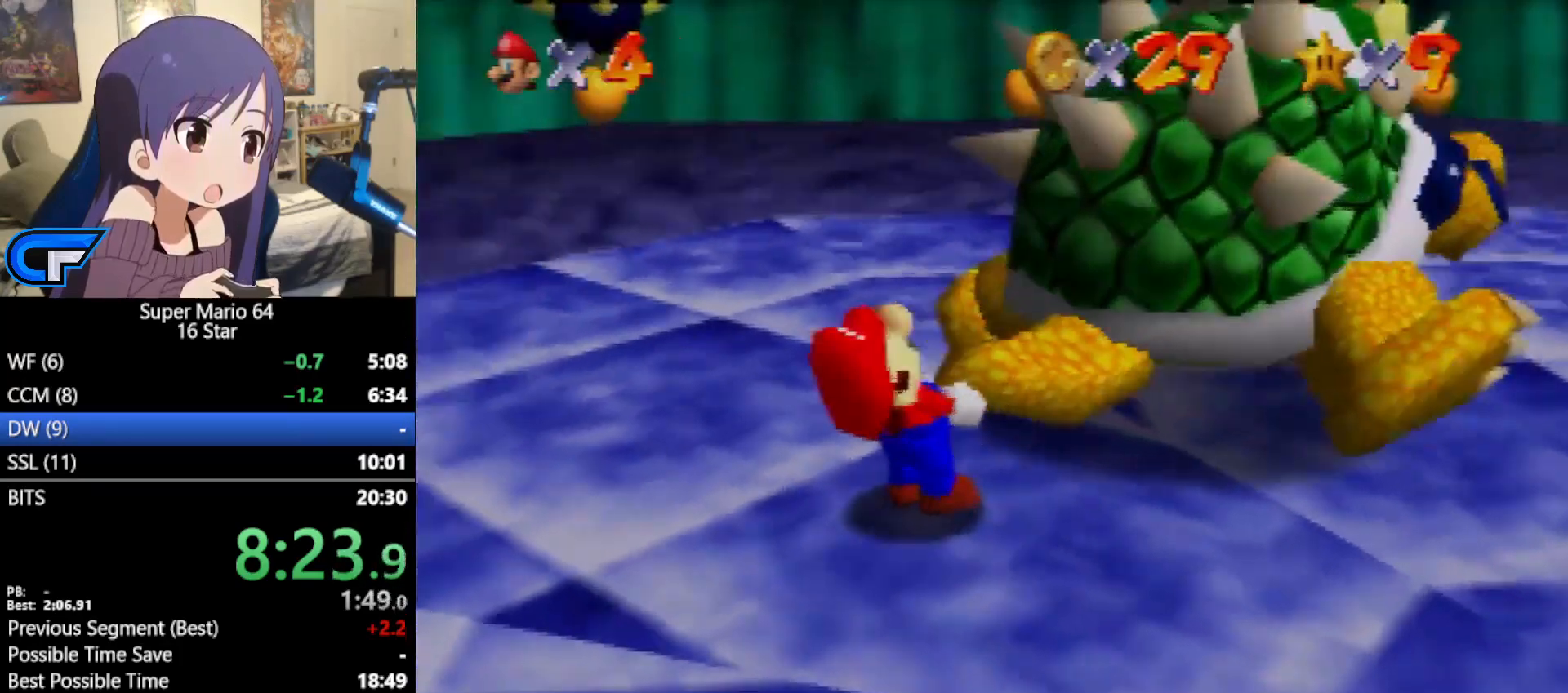
{"buttons": [], "left_stick": "down-right", "events": [[33, "left_stick", "up"], [200, "left_stick", "up-right"], [283, "left_stick", "left"], [383, "left_stick", "up-right"], [450, "left_stick", "left"], [500, "left_stick", "down-right"]]}
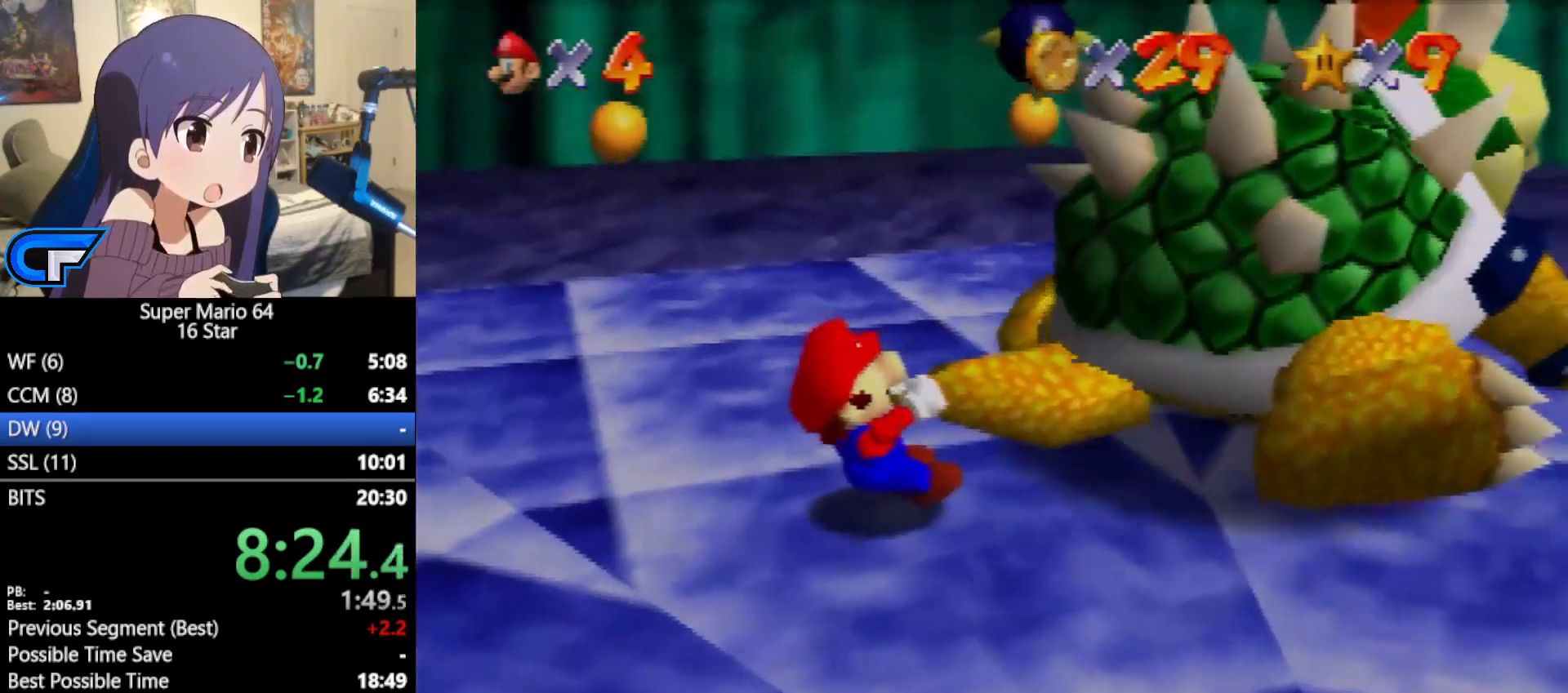
{"buttons": [], "left_stick": "down-left", "events": [[33, "left_stick", "left"], [67, "left_stick", "up"], [217, "left_stick", "right"], [317, "left_stick", "down-left"], [383, "left_stick", "right"], [467, "left_stick", "down-left"]]}
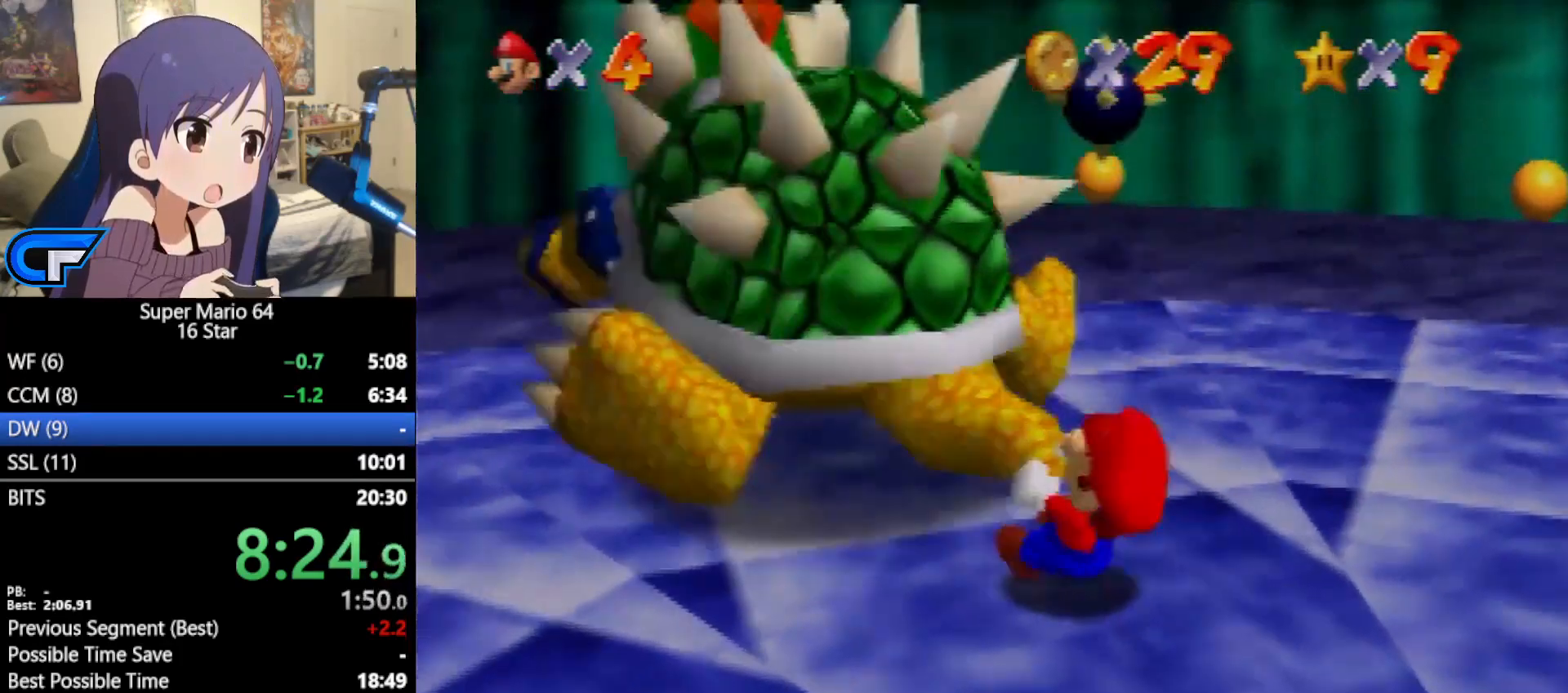
{"buttons": [], "left_stick": "down-left", "events": [[33, "left_stick", "up-right"], [133, "left_stick", "down-left"], [217, "left_stick", "right"], [317, "left_stick", "down-left"], [383, "left_stick", "up-right"], [467, "left_stick", "down-left"]]}
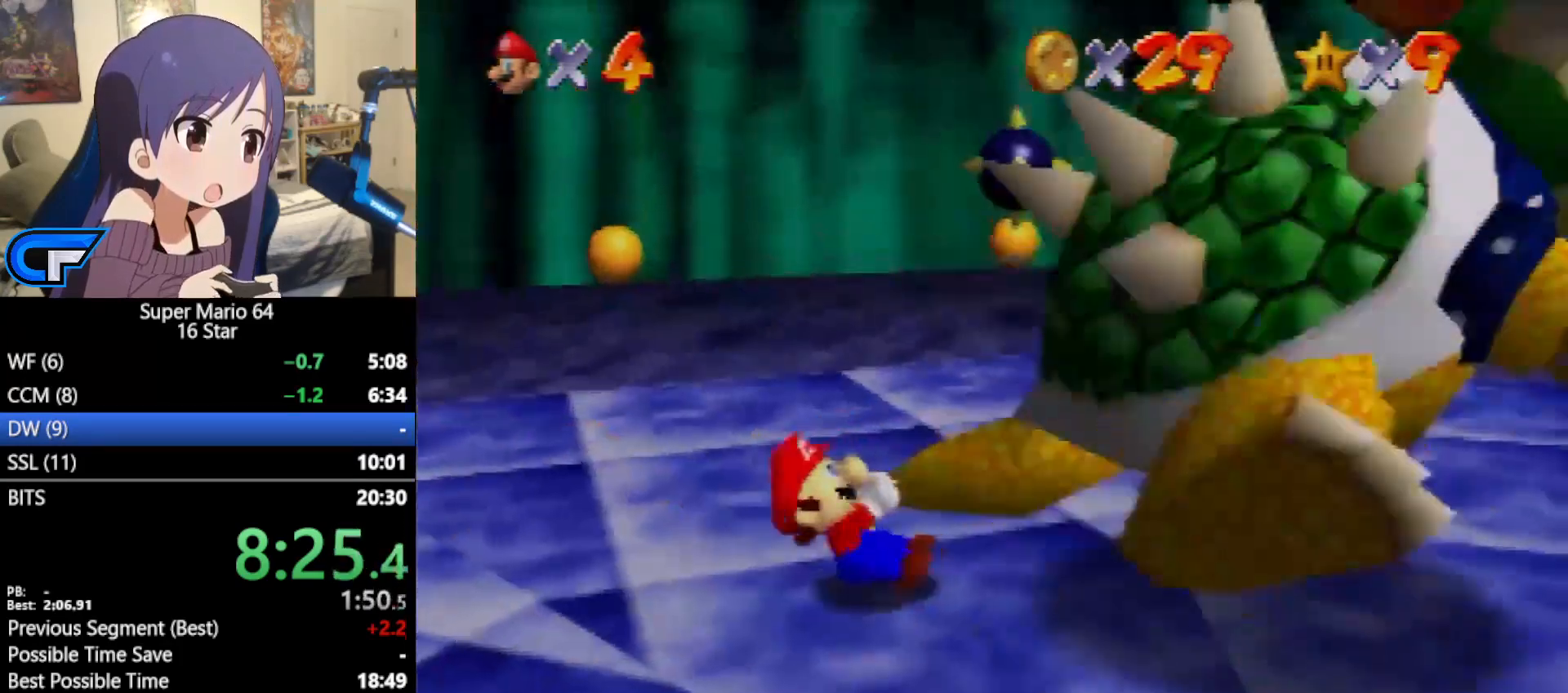
{"buttons": [], "left_stick": "up", "events": [[33, "left_stick", "up-right"], [167, "left_stick", "down-left"], [233, "left_stick", "right"], [433, "left_stick", "up"]]}
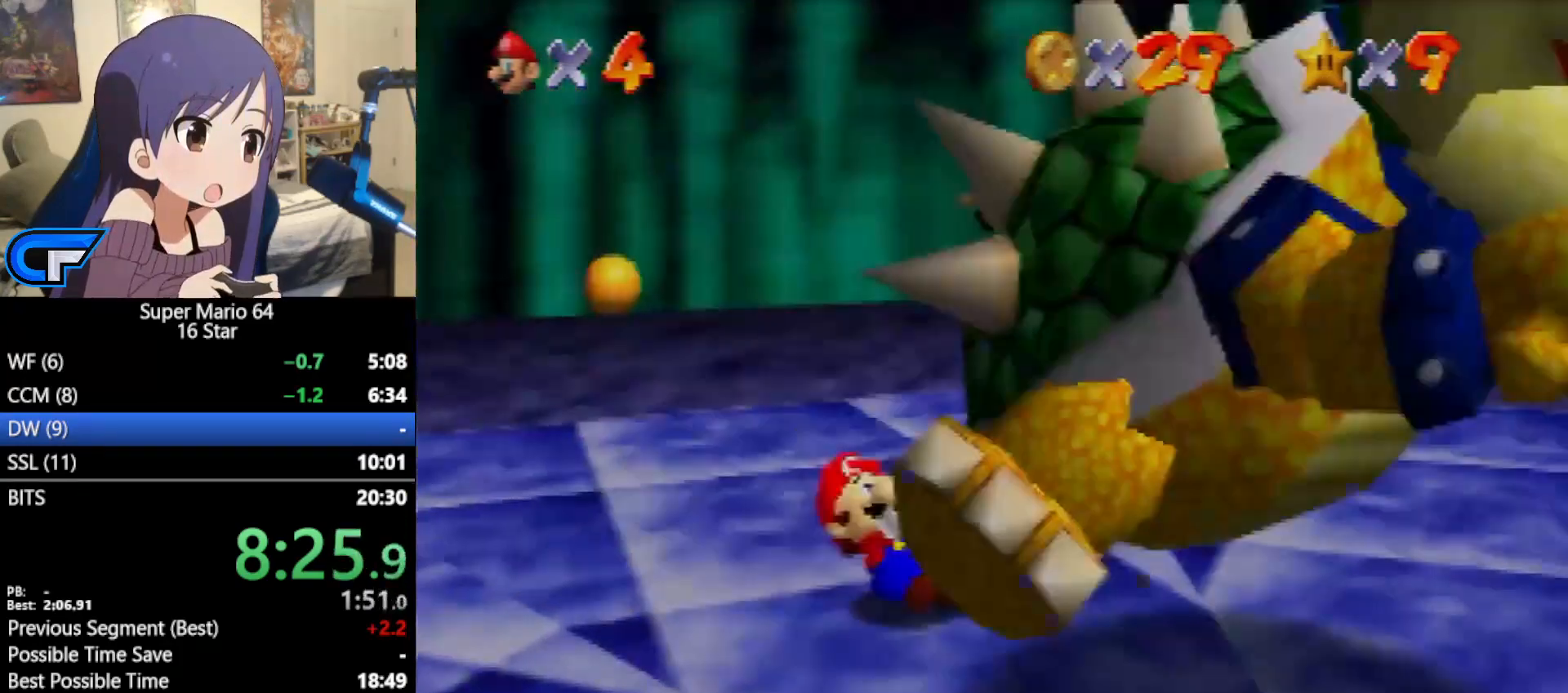
{"buttons": [], "left_stick": "center", "events": [[217, "B", "down"], [283, "B", "up"], [317, "left_stick", "center"]]}
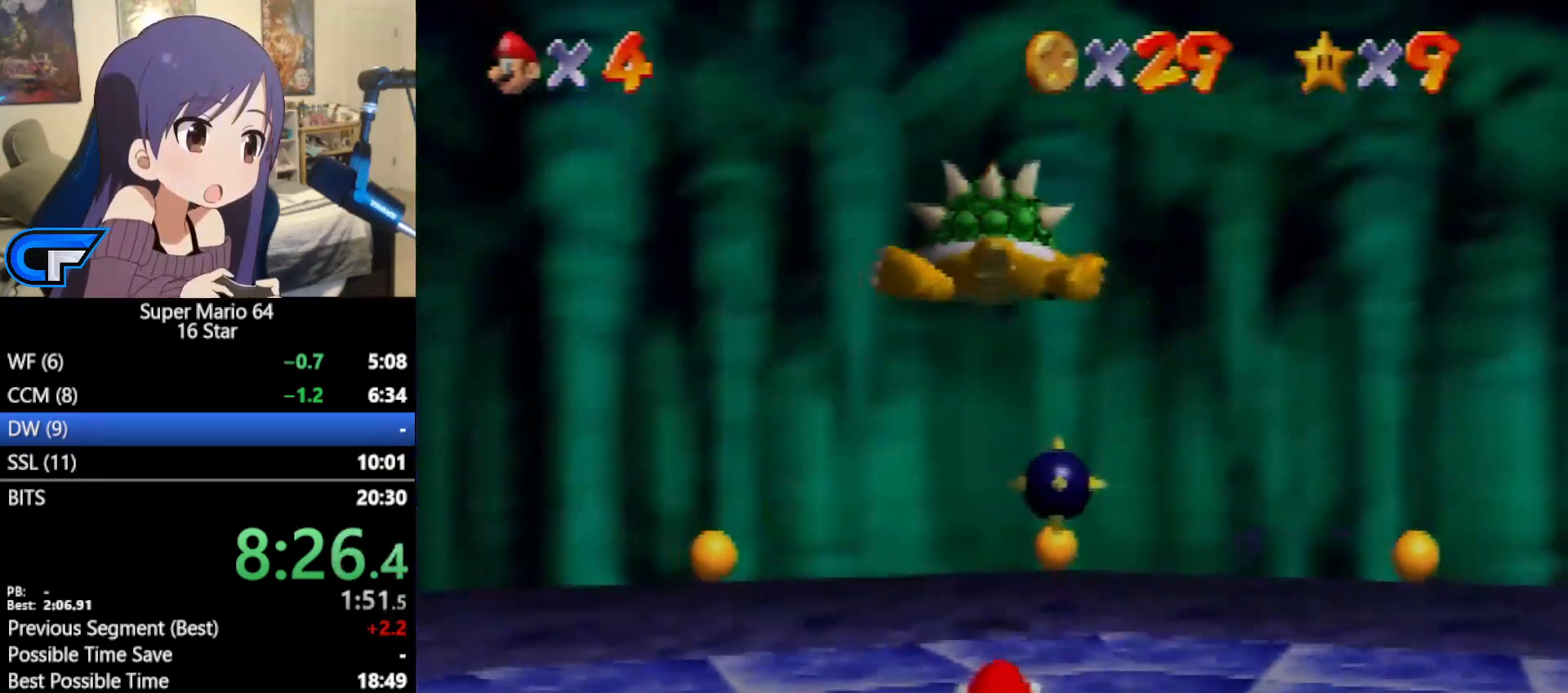
{"buttons": [], "left_stick": "center", "events": []}